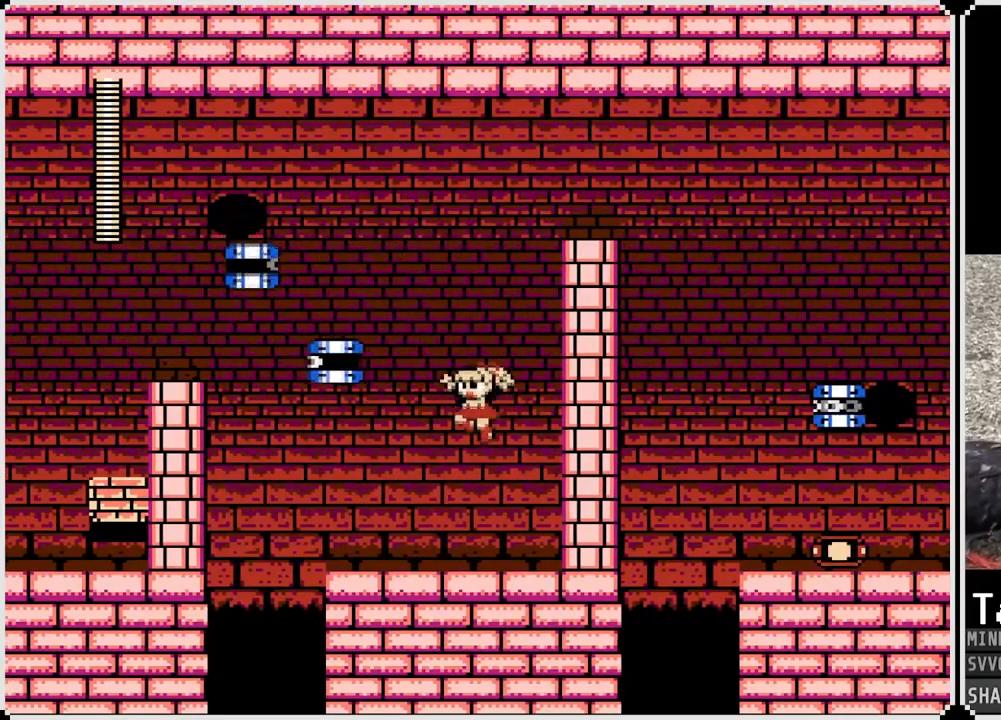
Gameplay with a controller (PlayStation layout); each line is a JSON object with the inputs held at the frame after it. "events" lists button and stick changes between this image and that frame as [ms after this image, input, new state], when the widget could be followed in between.
{"buttons": ["CROSS"], "left_stick": "center", "right_stick": "center", "events": [[33, "SQUARE", "down"], [83, "CROSS", "up"], [200, "SQUARE", "up"], [267, "DPAD_LEFT", "down"], [467, "DPAD_LEFT", "up"], [500, "CROSS", "down"]]}
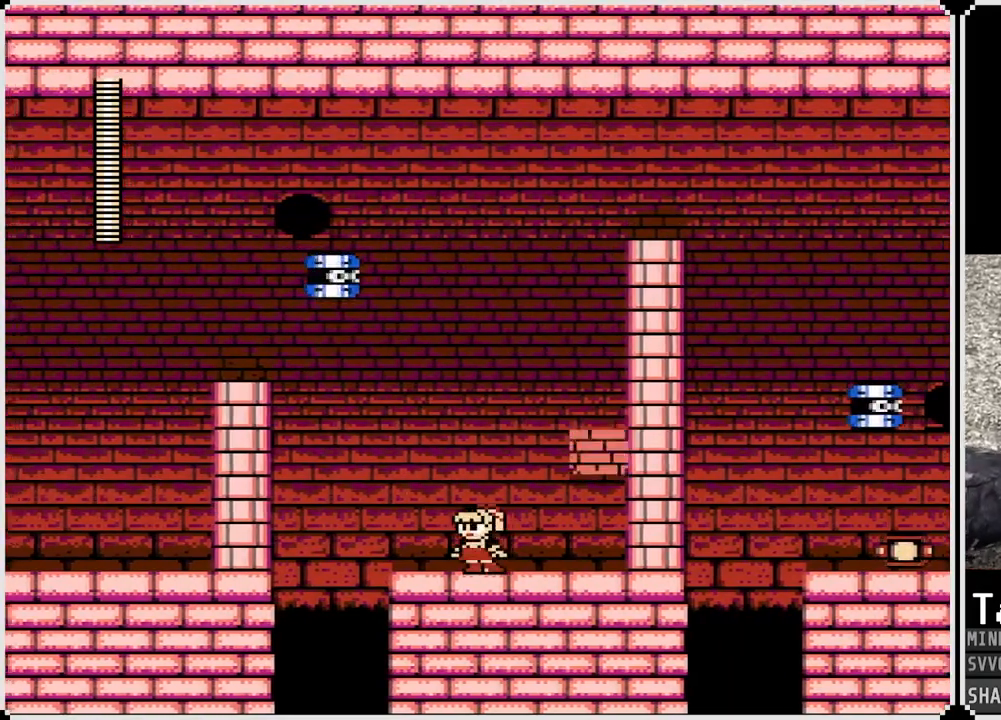
{"buttons": [], "left_stick": "center", "right_stick": "center", "events": [[33, "DPAD_RIGHT", "down"], [233, "DPAD_RIGHT", "up"], [233, "SQUARE", "down"], [267, "CROSS", "up"], [367, "SQUARE", "up"]]}
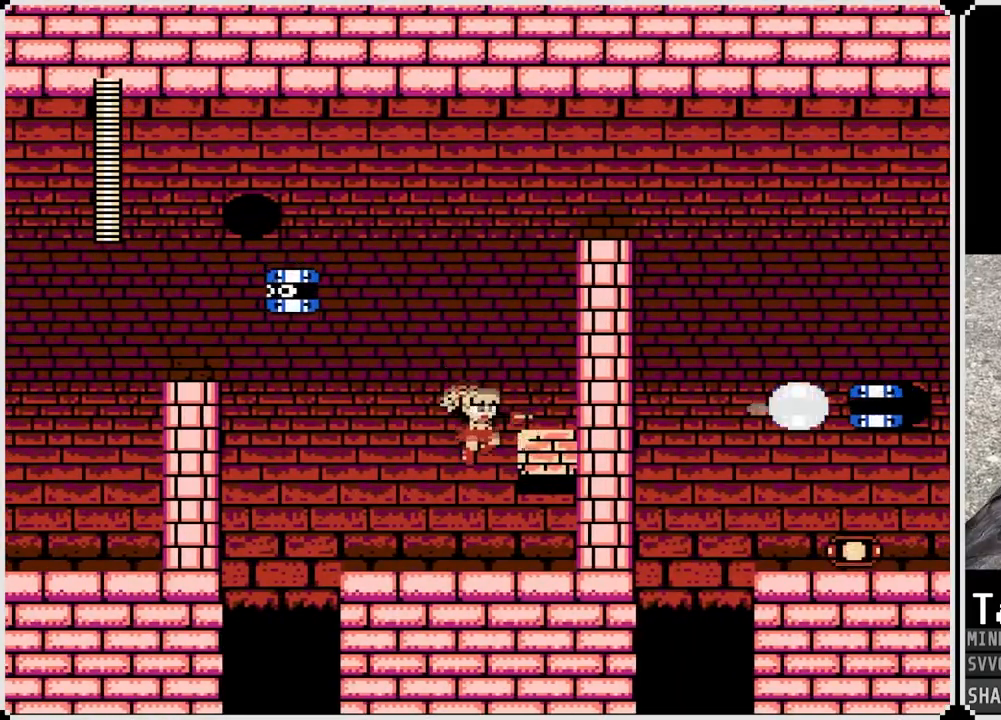
{"buttons": ["CROSS", "DPAD_RIGHT"], "left_stick": "center", "right_stick": "center", "events": [[250, "CROSS", "down"], [383, "DPAD_RIGHT", "down"]]}
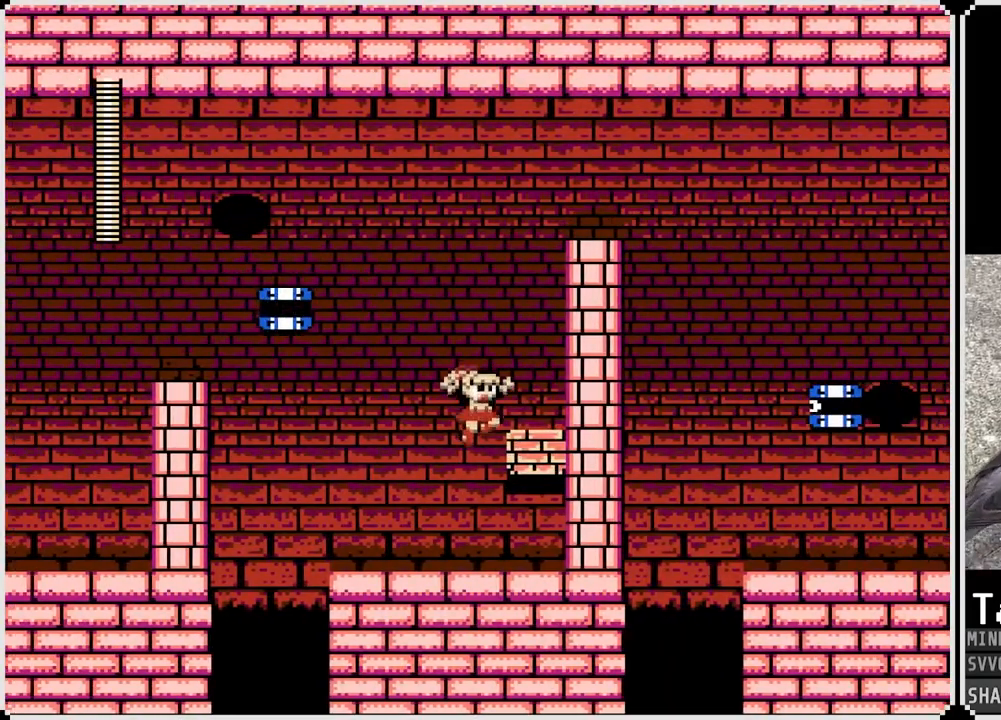
{"buttons": [], "left_stick": "center", "right_stick": "center", "events": [[50, "SQUARE", "down"], [83, "CROSS", "up"], [200, "SQUARE", "up"], [217, "DPAD_RIGHT", "up"], [283, "CROSS", "down"], [467, "CROSS", "up"]]}
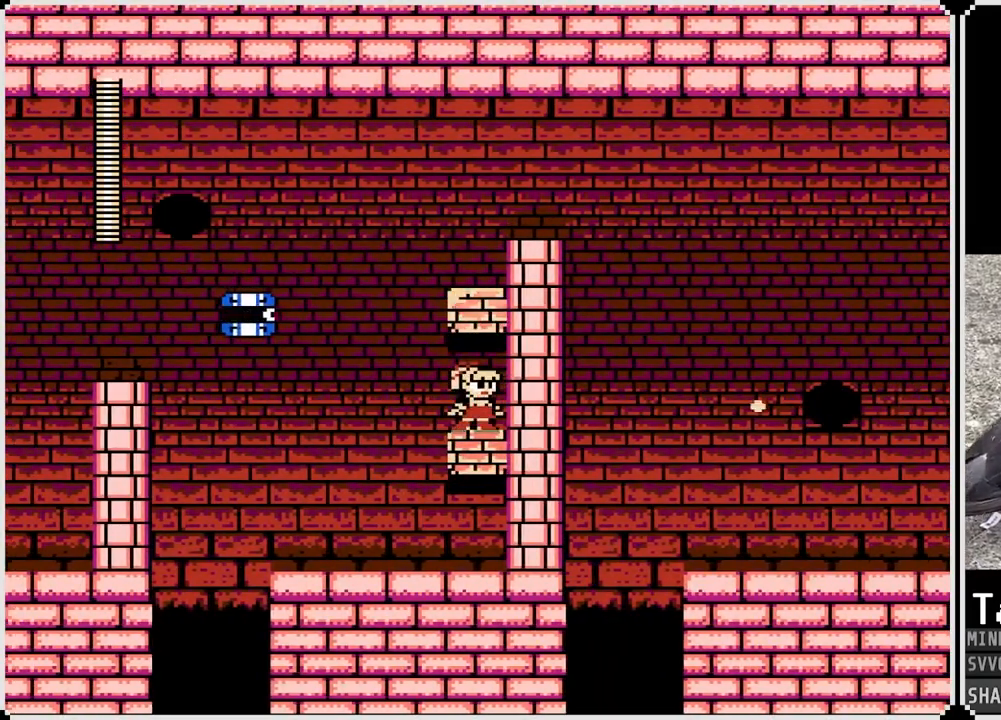
{"buttons": ["DPAD_LEFT"], "left_stick": "center", "right_stick": "center", "events": [[150, "CROSS", "down"], [200, "DPAD_LEFT", "down"], [233, "CROSS", "up"]]}
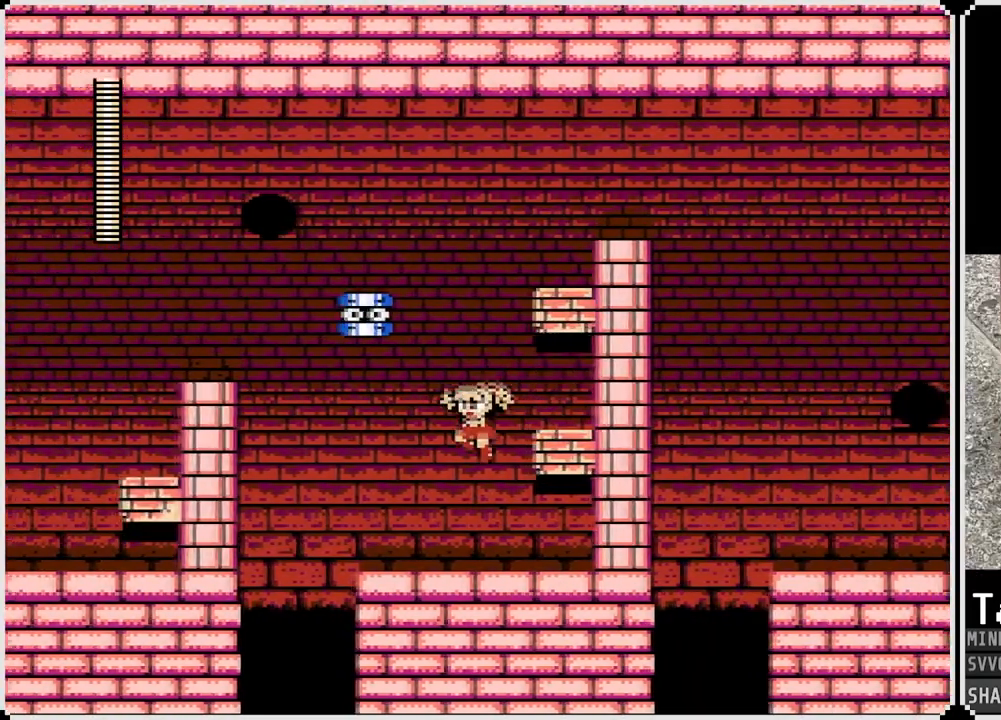
{"buttons": ["DPAD_RIGHT"], "left_stick": "center", "right_stick": "center", "events": [[200, "DPAD_LEFT", "up"], [333, "DPAD_RIGHT", "down"]]}
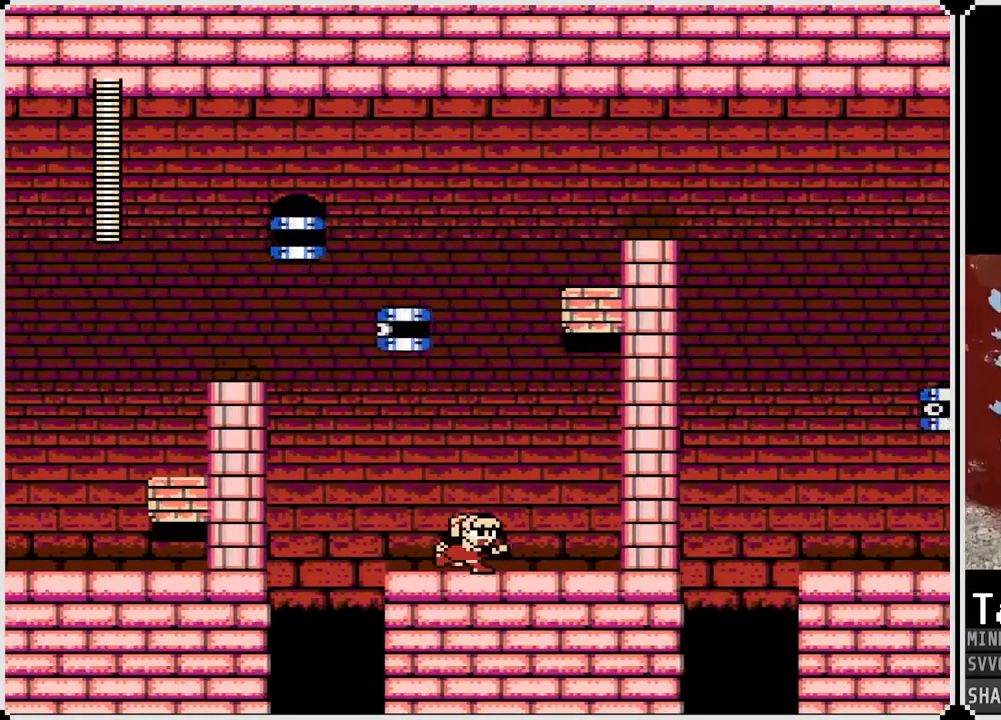
{"buttons": ["CROSS"], "left_stick": "center", "right_stick": "center", "events": [[217, "CROSS", "down"], [267, "DPAD_RIGHT", "up"], [283, "DPAD_LEFT", "down"], [483, "DPAD_LEFT", "up"]]}
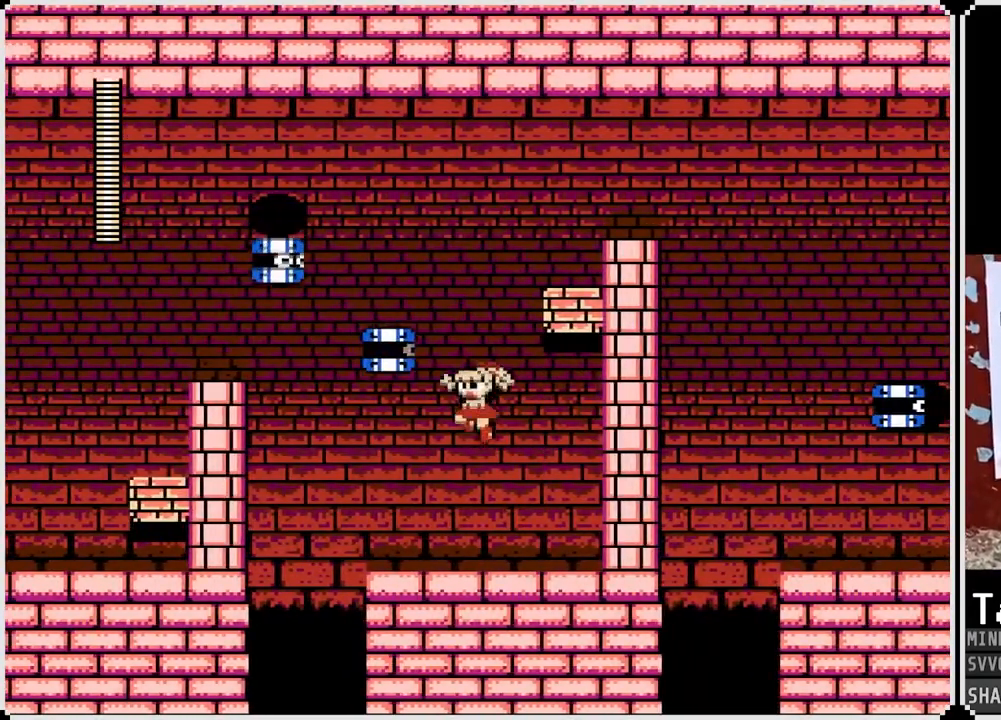
{"buttons": ["CROSS", "DPAD_RIGHT"], "left_stick": "center", "right_stick": "center", "events": [[67, "SQUARE", "down"], [167, "CROSS", "up"], [217, "SQUARE", "up"], [400, "DPAD_RIGHT", "down"], [483, "CROSS", "down"]]}
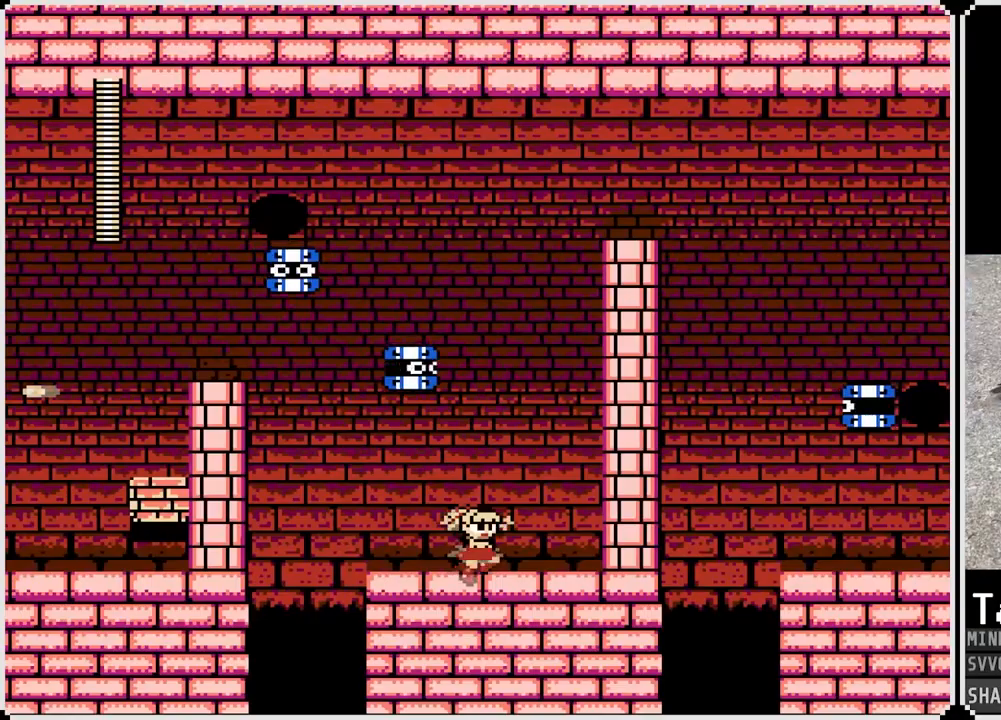
{"buttons": [], "left_stick": "center", "right_stick": "center", "events": [[167, "DPAD_RIGHT", "up"], [200, "DPAD_LEFT", "down"], [317, "SQUARE", "down"], [333, "DPAD_LEFT", "up"], [417, "CROSS", "up"], [433, "SQUARE", "up"]]}
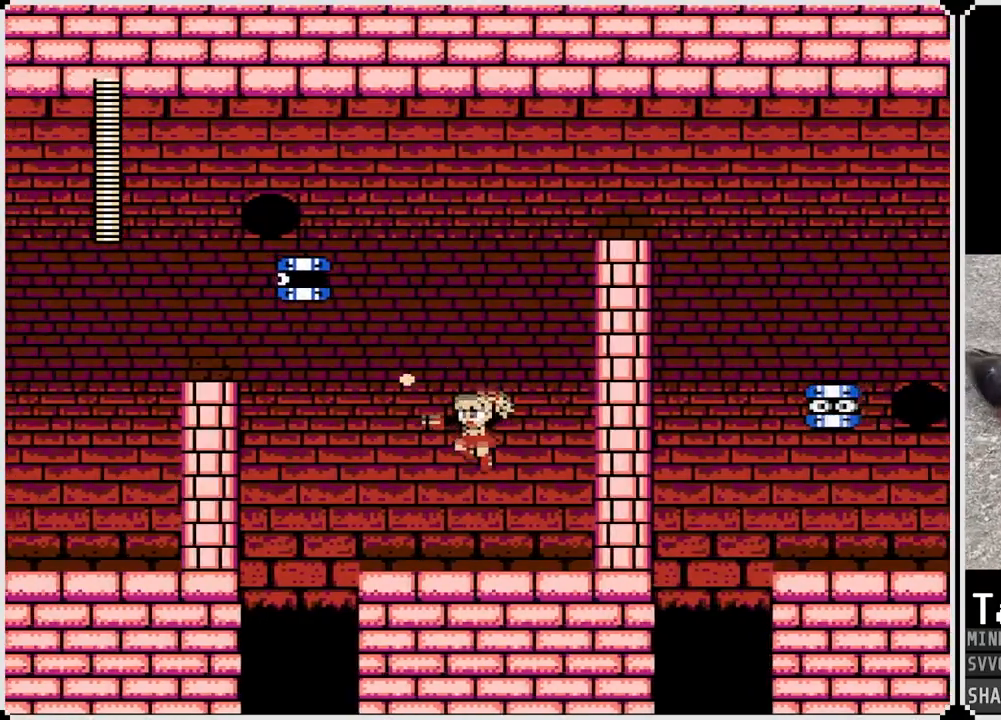
{"buttons": ["CROSS", "DPAD_RIGHT"], "left_stick": "center", "right_stick": "center", "events": [[250, "CROSS", "down"], [417, "DPAD_RIGHT", "down"]]}
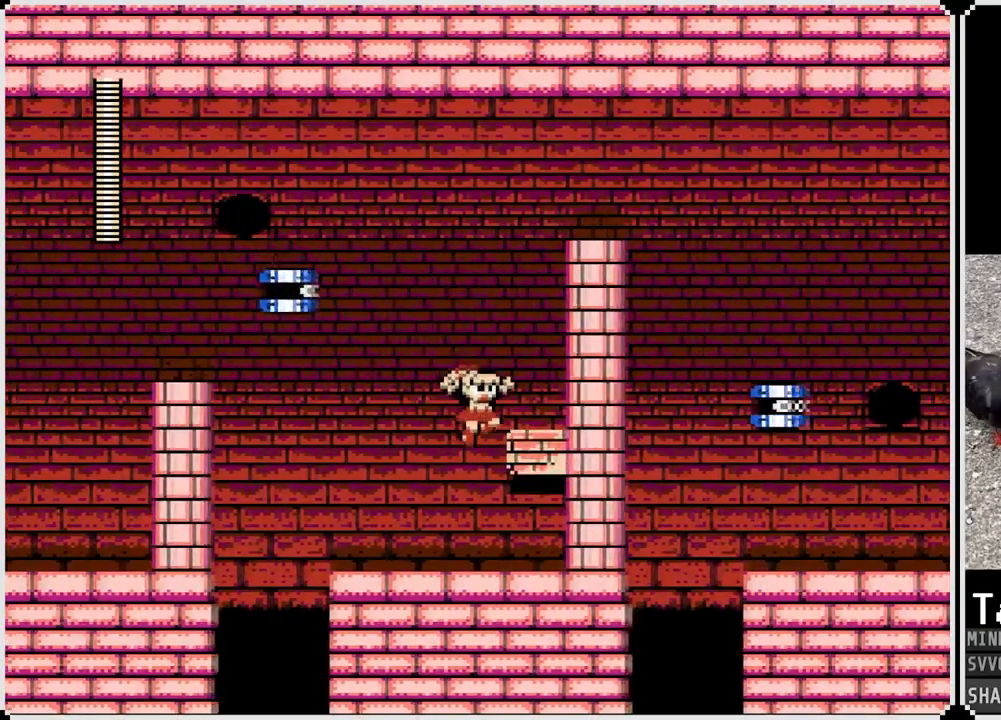
{"buttons": ["CROSS"], "left_stick": "center", "right_stick": "center", "events": [[117, "CROSS", "up"], [167, "DPAD_RIGHT", "up"], [200, "CROSS", "down"]]}
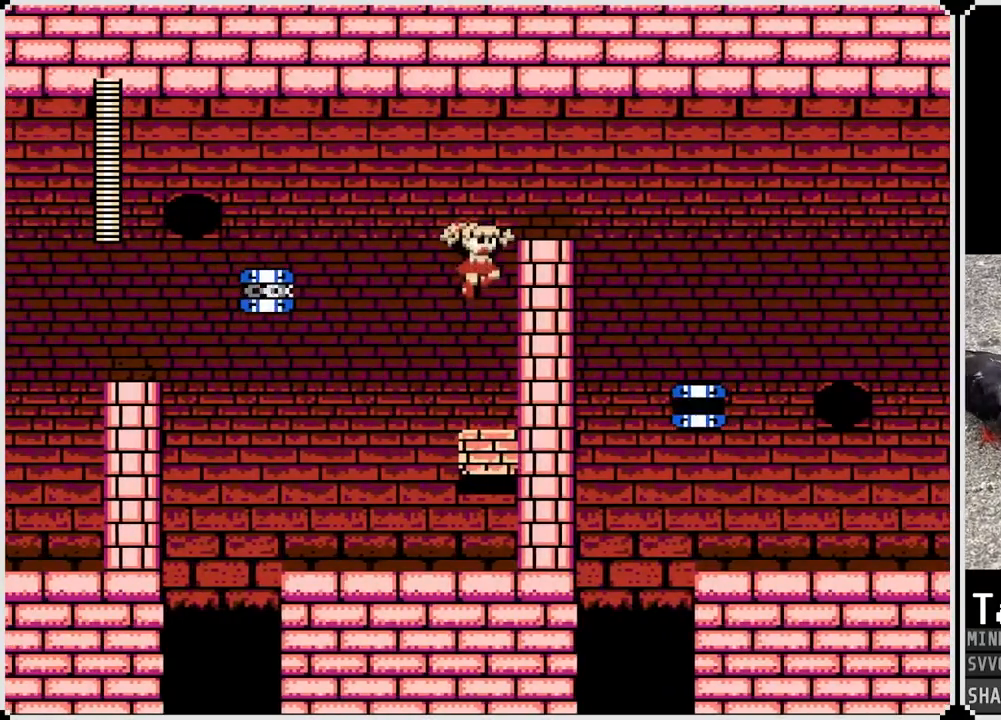
{"buttons": [], "left_stick": "center", "right_stick": "up", "events": [[50, "DPAD_RIGHT", "down"], [200, "CROSS", "up"], [200, "DPAD_RIGHT", "up"], [233, "right_stick", "up"]]}
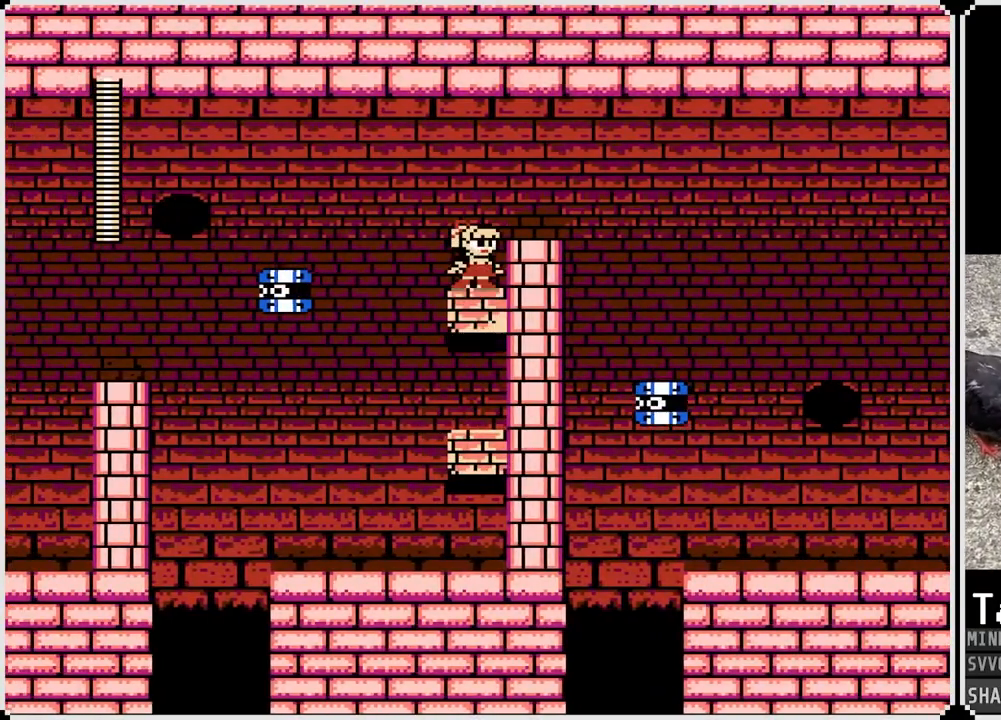
{"buttons": [], "left_stick": "center", "right_stick": "up", "events": [[133, "CROSS", "down"], [217, "DPAD_RIGHT", "down"], [300, "CROSS", "up"], [400, "DPAD_RIGHT", "up"]]}
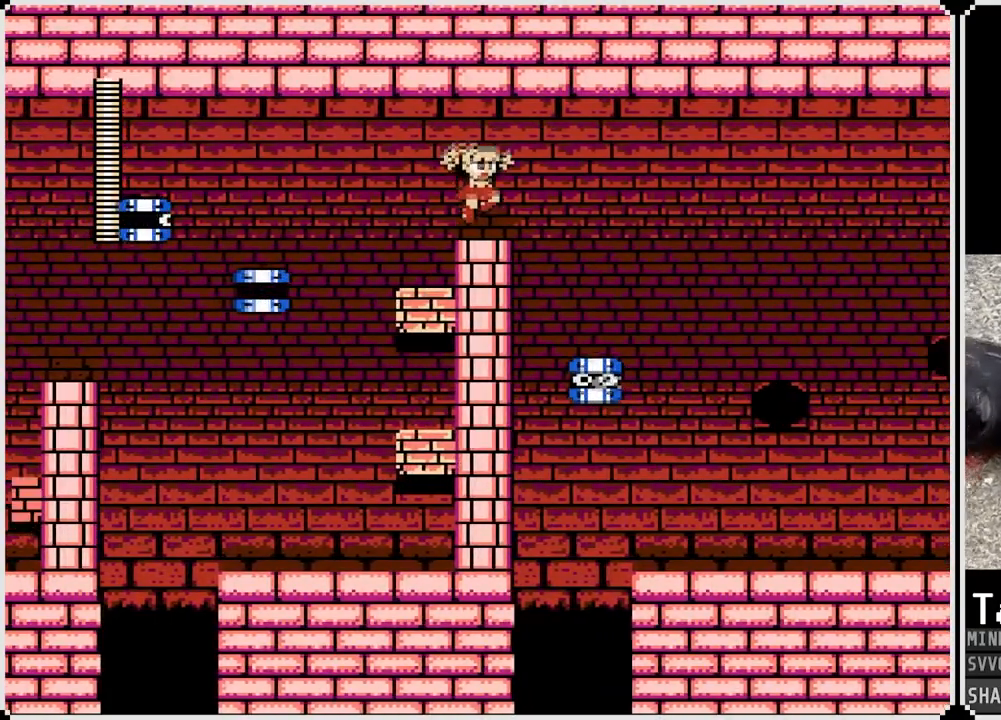
{"buttons": ["CROSS", "DPAD_RIGHT"], "left_stick": "center", "right_stick": "up", "events": [[183, "DPAD_RIGHT", "down"], [433, "CROSS", "down"]]}
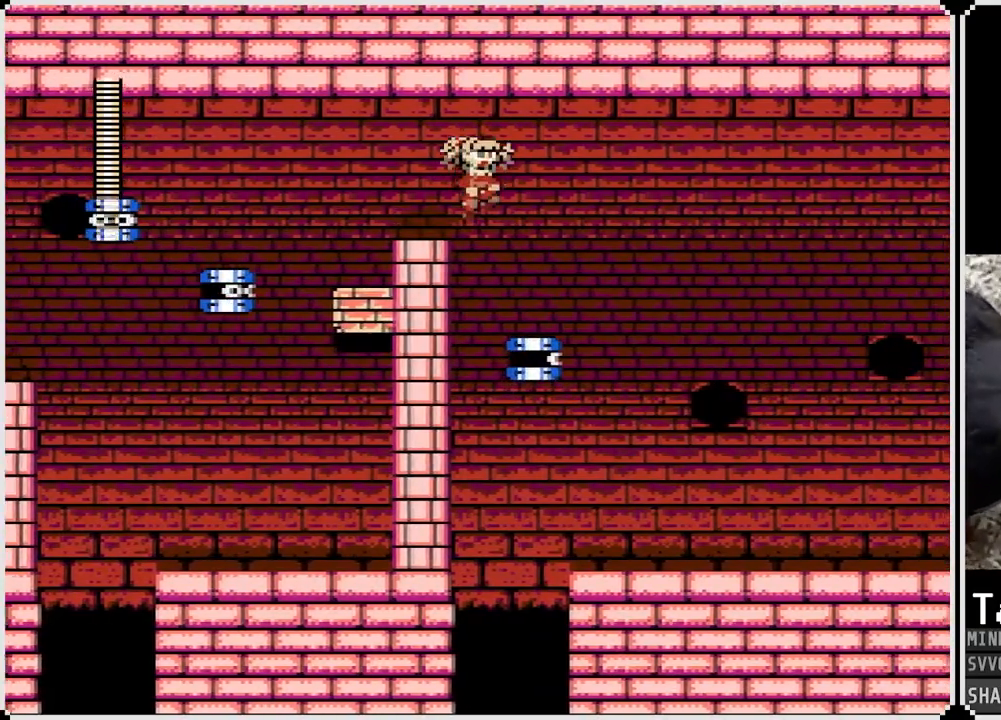
{"buttons": ["DPAD_RIGHT"], "left_stick": "center", "right_stick": "center", "events": [[83, "right_stick", "center"], [100, "CROSS", "up"]]}
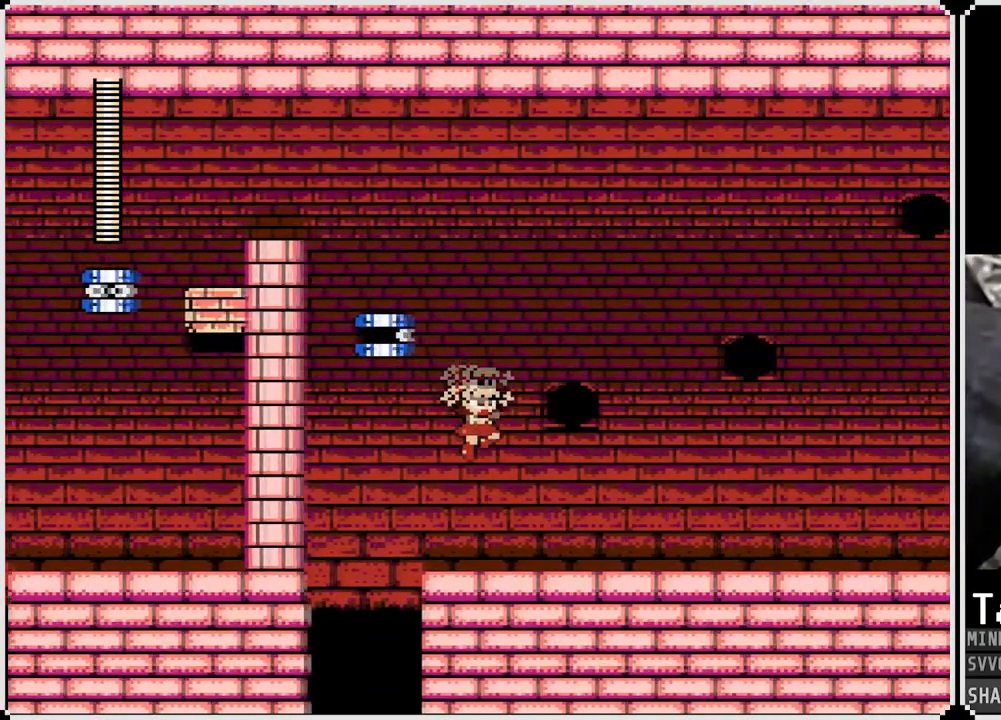
{"buttons": ["DPAD_RIGHT"], "left_stick": "center", "right_stick": "center", "events": [[233, "CROSS", "down"], [333, "CROSS", "up"]]}
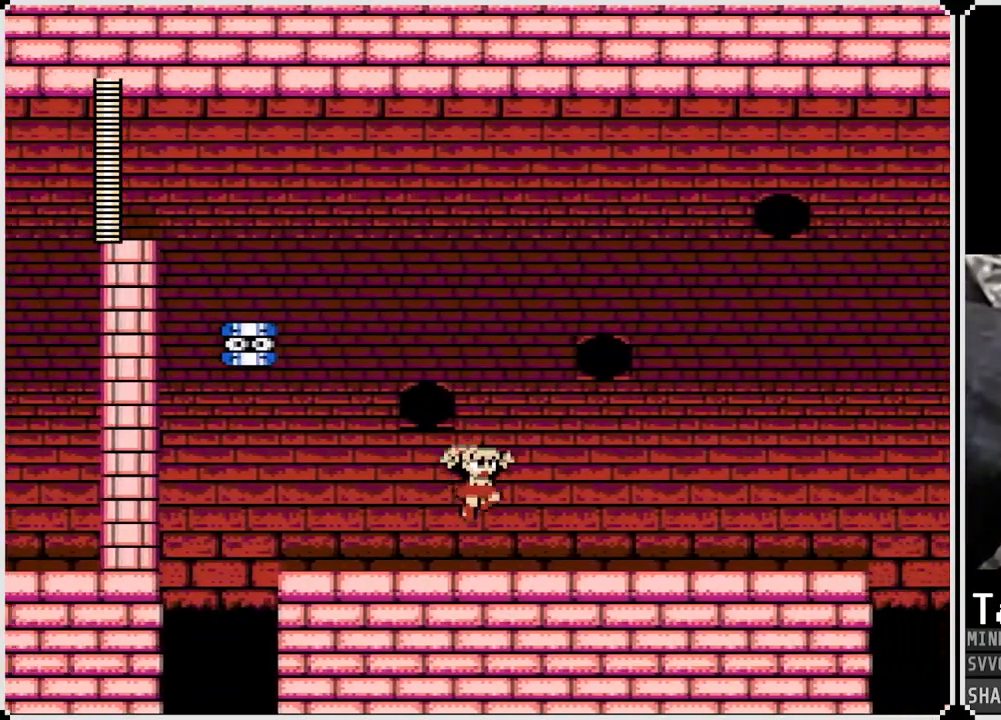
{"buttons": ["DPAD_RIGHT"], "left_stick": "center", "right_stick": "center", "events": [[250, "CROSS", "down"], [350, "CROSS", "up"]]}
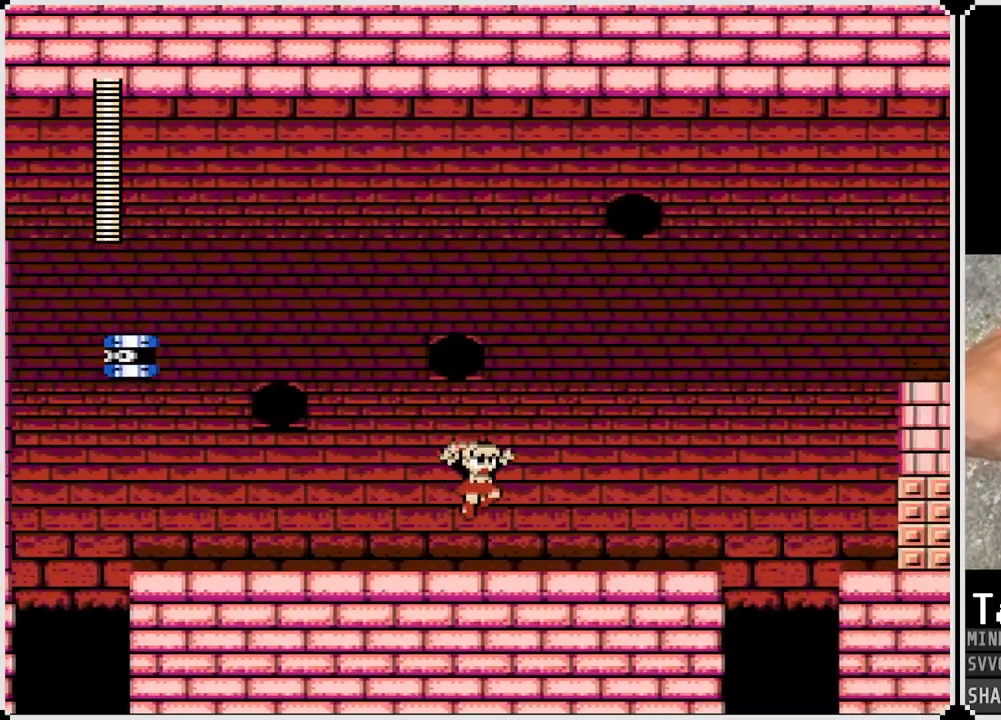
{"buttons": ["DPAD_RIGHT"], "left_stick": "center", "right_stick": "center", "events": []}
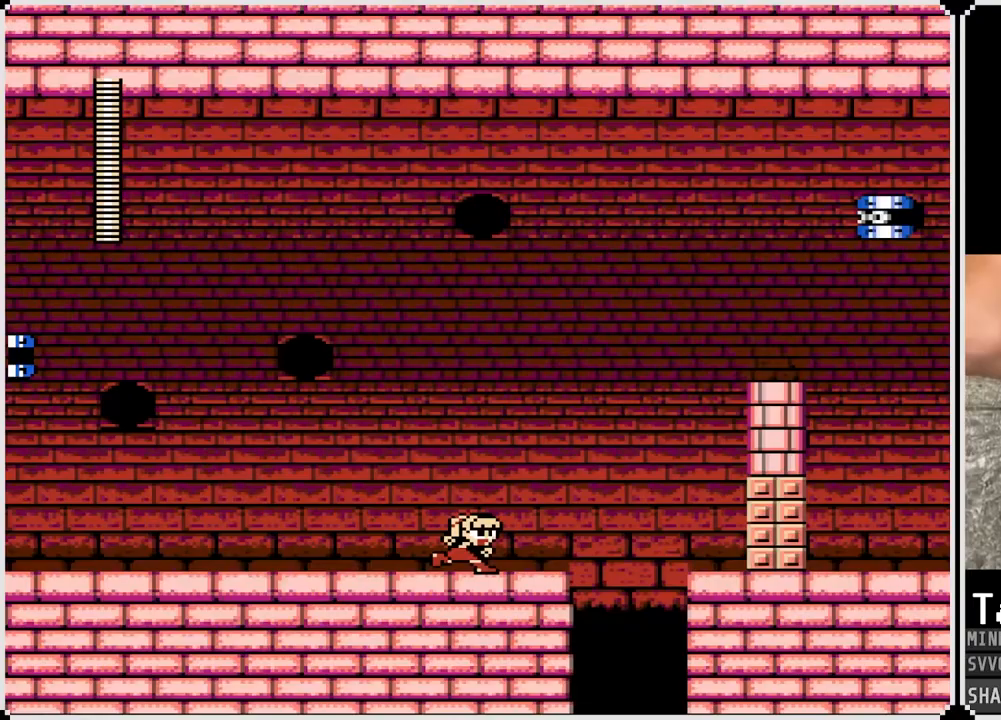
{"buttons": ["CROSS", "DPAD_RIGHT"], "left_stick": "center", "right_stick": "center", "events": [[267, "CROSS", "down"]]}
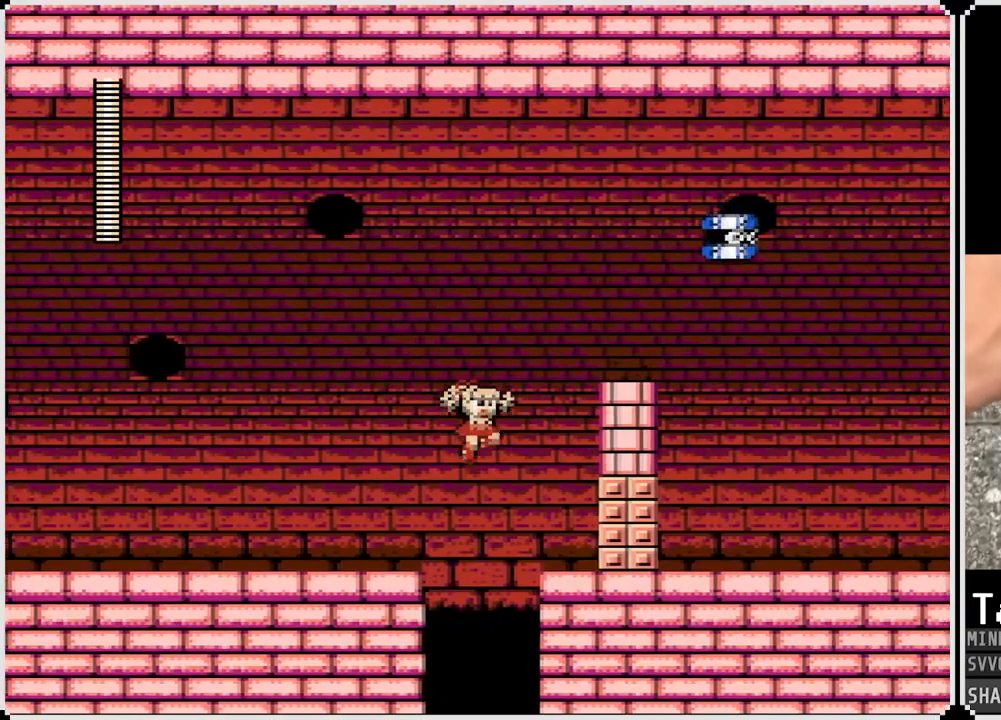
{"buttons": [], "left_stick": "center", "right_stick": "center", "events": [[217, "CROSS", "up"], [467, "DPAD_RIGHT", "up"]]}
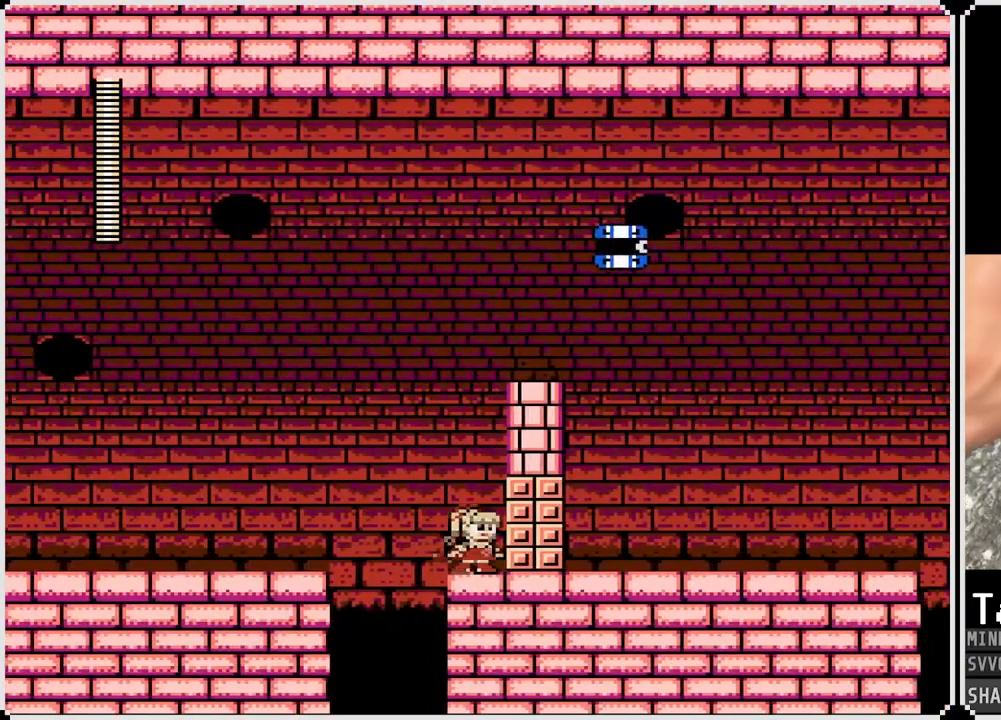
{"buttons": [], "left_stick": "center", "right_stick": "center", "events": [[17, "CROSS", "down"], [433, "CROSS", "up"]]}
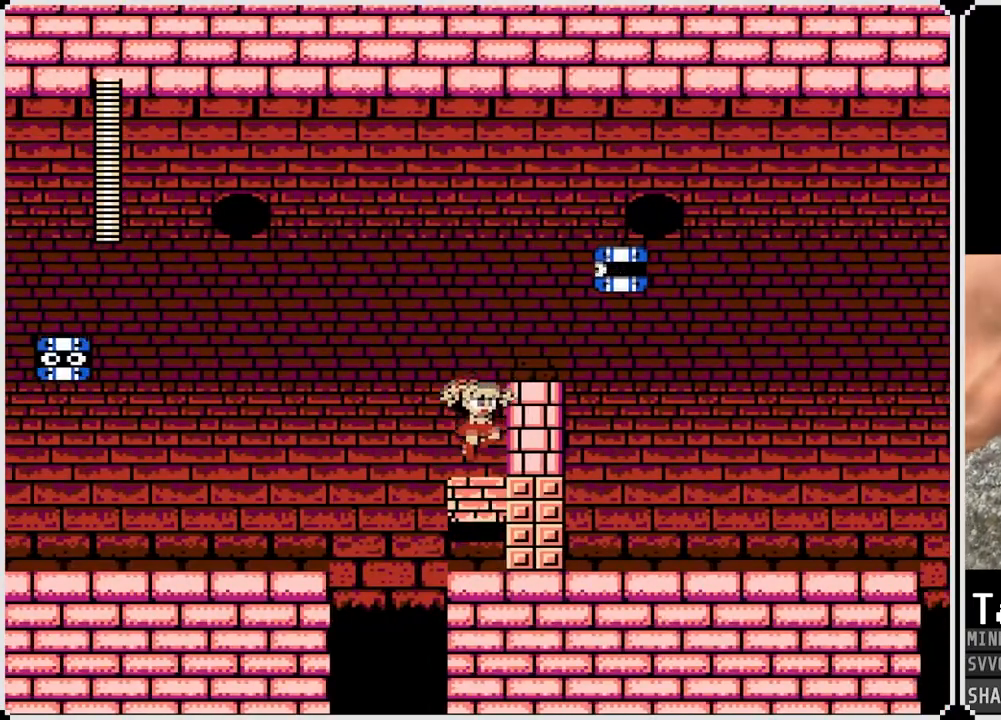
{"buttons": ["CROSS", "SQUARE"], "left_stick": "center", "right_stick": "center", "events": [[167, "CROSS", "down"], [450, "SQUARE", "down"]]}
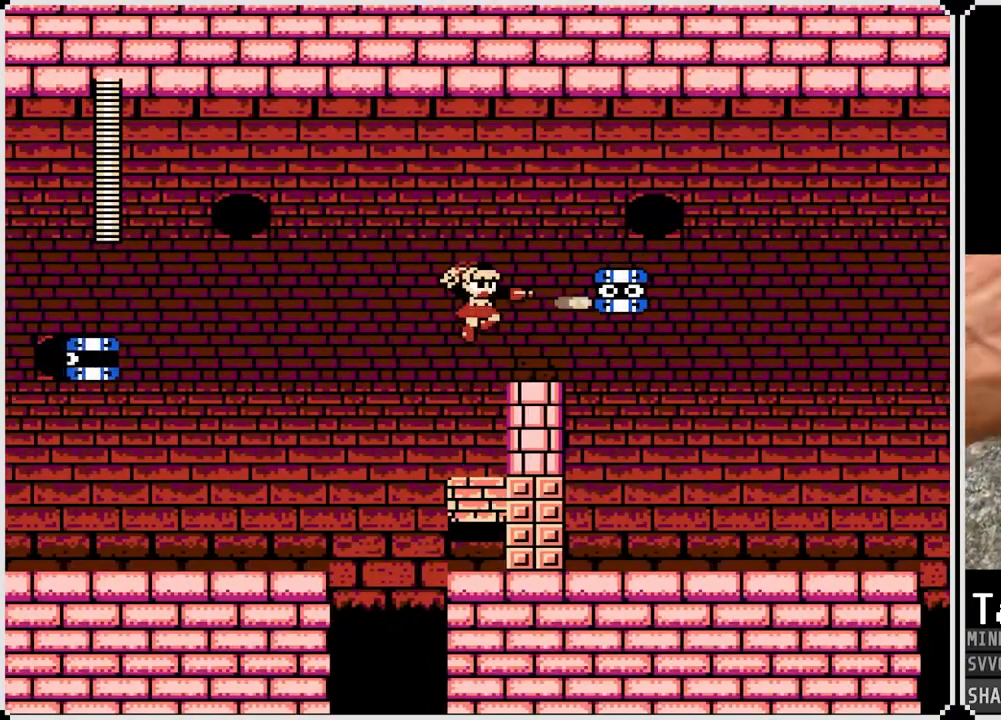
{"buttons": ["DPAD_RIGHT"], "left_stick": "center", "right_stick": "center", "events": [[17, "DPAD_RIGHT", "down"], [117, "CROSS", "up"], [117, "SQUARE", "up"], [283, "CROSS", "down"], [367, "CROSS", "up"]]}
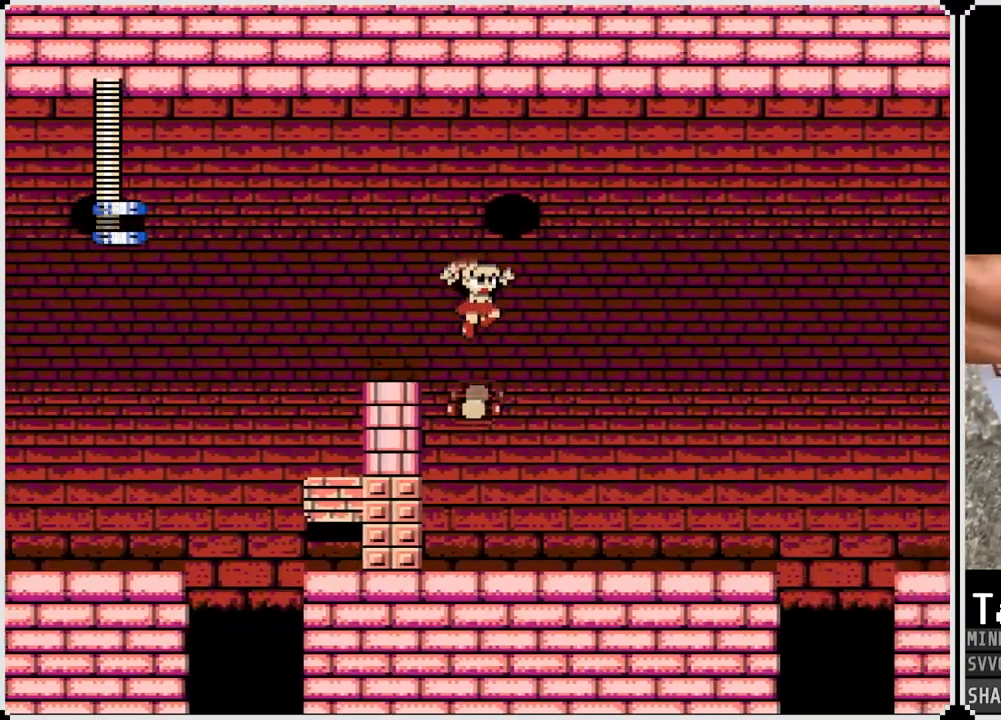
{"buttons": ["DPAD_RIGHT"], "left_stick": "center", "right_stick": "center", "events": []}
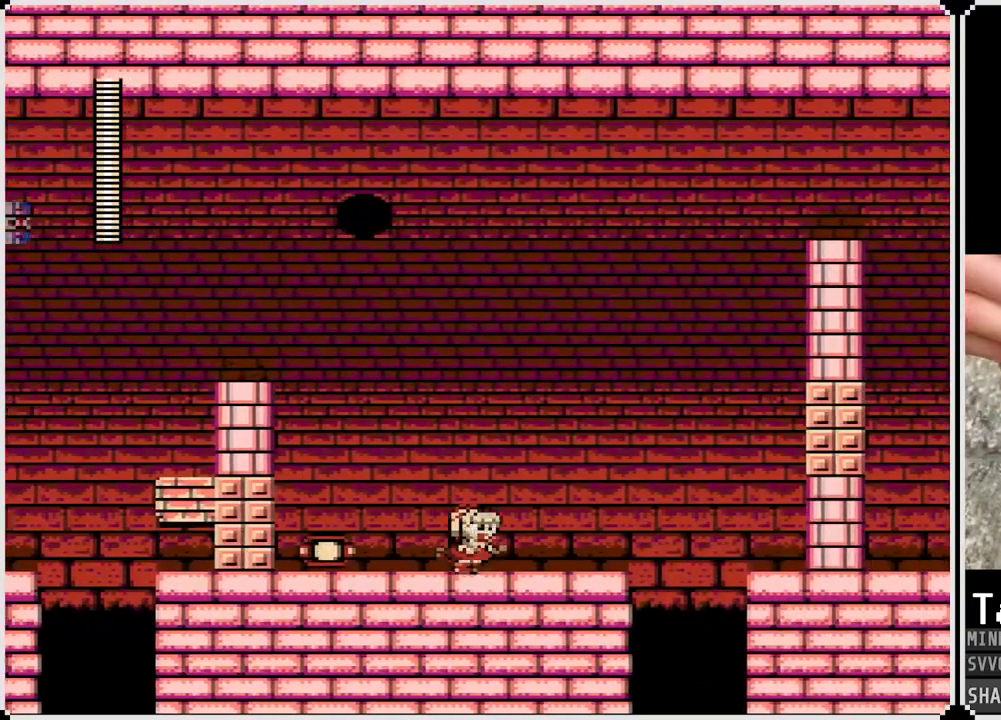
{"buttons": [], "left_stick": "center", "right_stick": "center", "events": [[333, "CROSS", "down"], [350, "DPAD_RIGHT", "up"], [417, "CROSS", "up"]]}
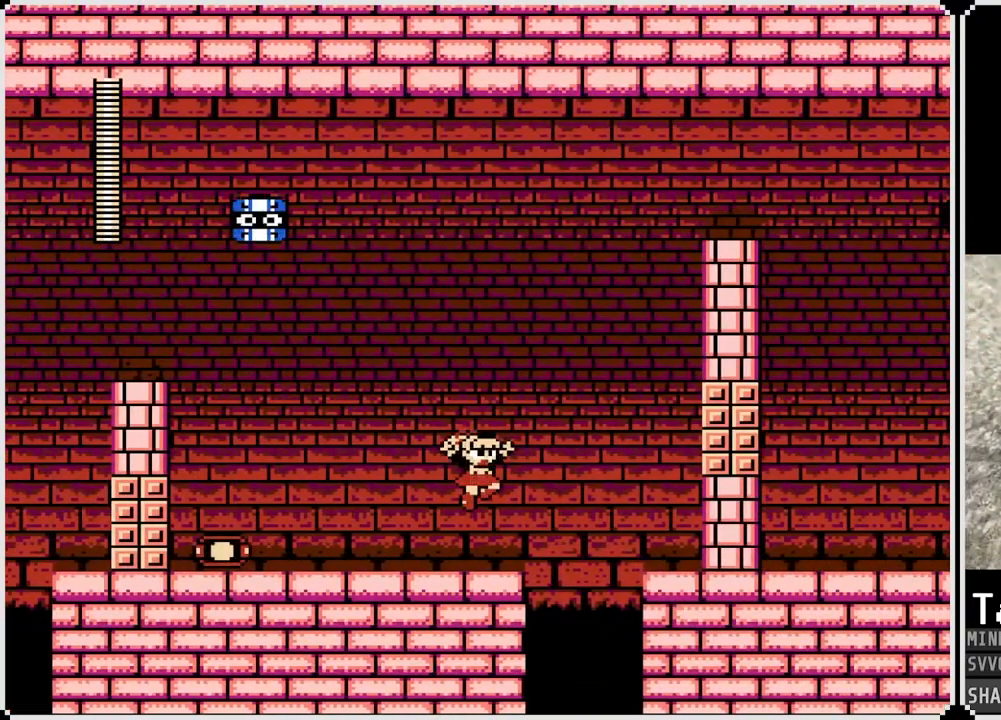
{"buttons": ["DPAD_RIGHT"], "left_stick": "center", "right_stick": "center", "events": [[317, "DPAD_RIGHT", "down"]]}
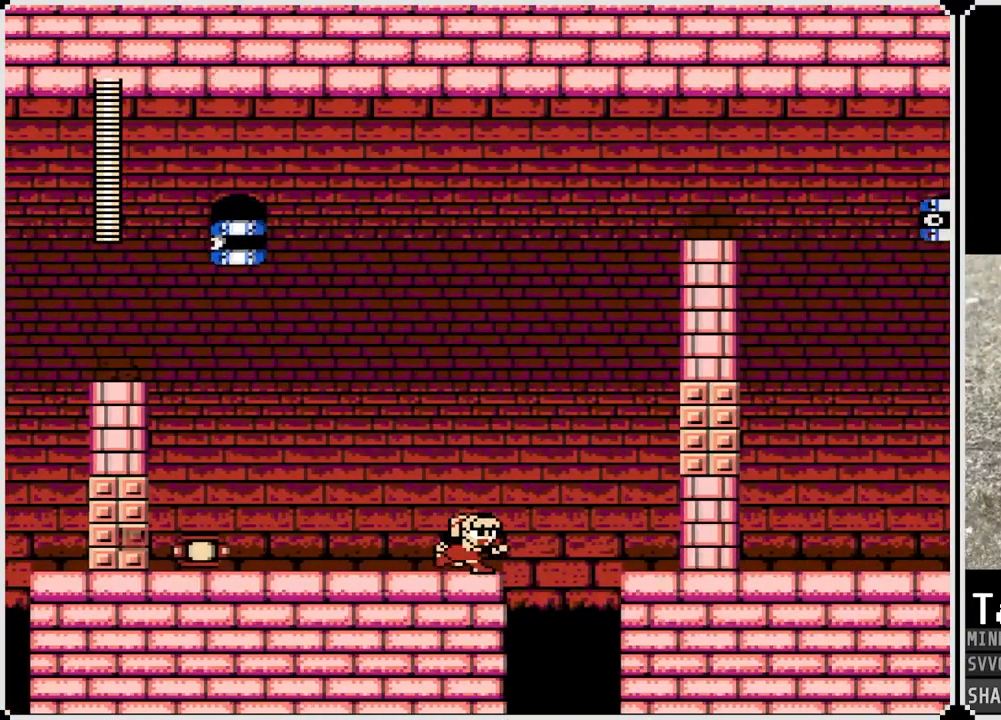
{"buttons": ["DPAD_RIGHT"], "left_stick": "center", "right_stick": "center", "events": [[67, "CROSS", "down"], [500, "CROSS", "up"]]}
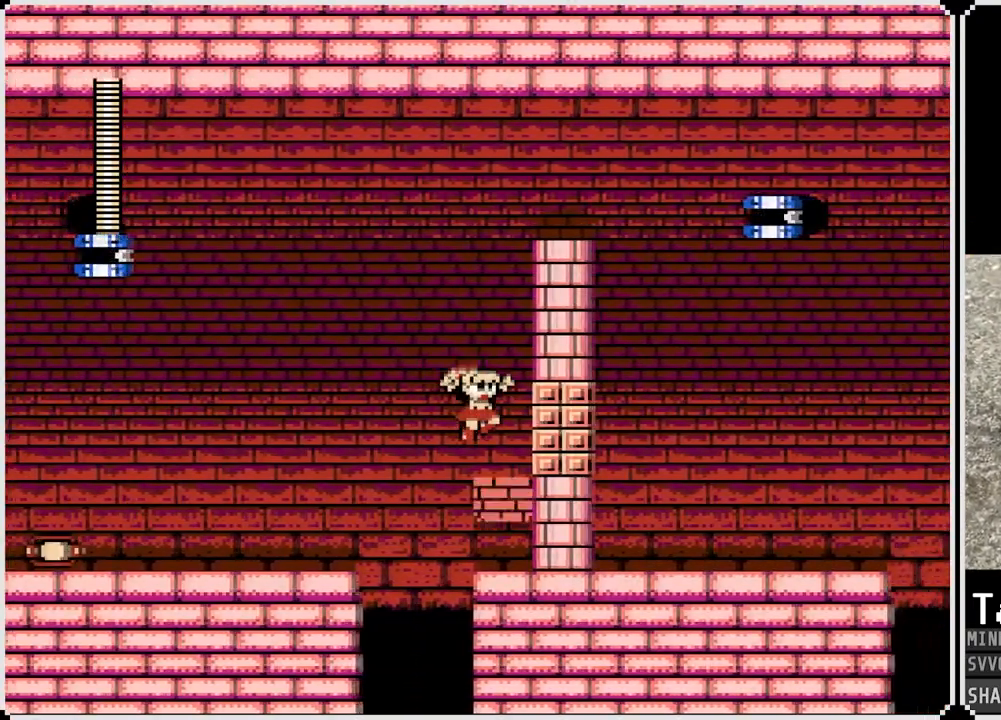
{"buttons": [], "left_stick": "center", "right_stick": "center", "events": [[283, "DPAD_RIGHT", "up"]]}
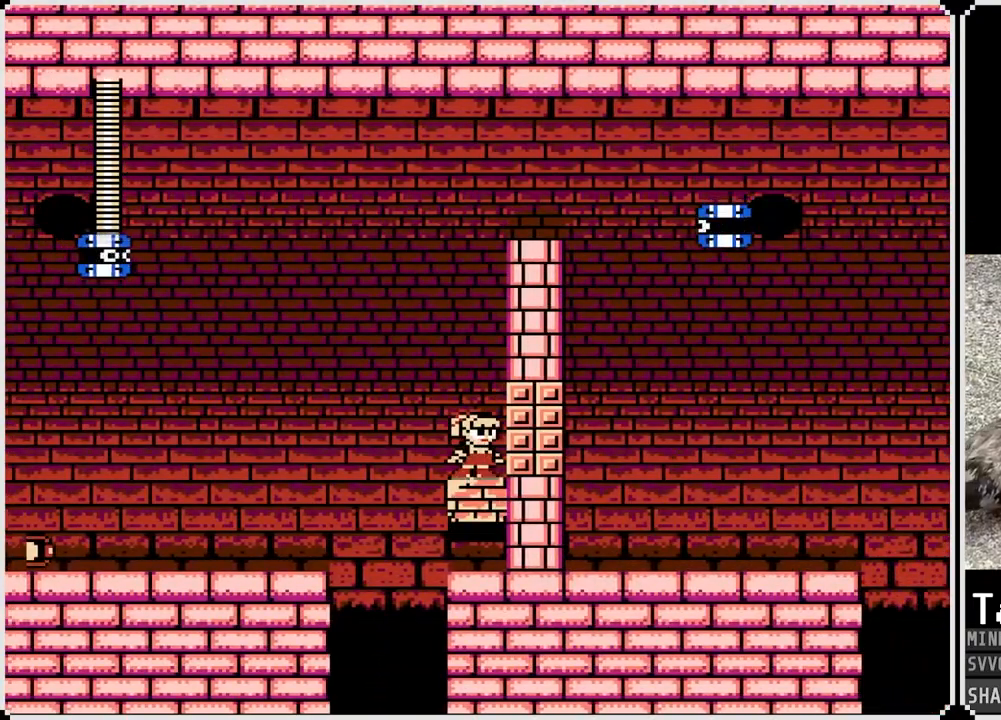
{"buttons": [], "left_stick": "center", "right_stick": "center", "events": []}
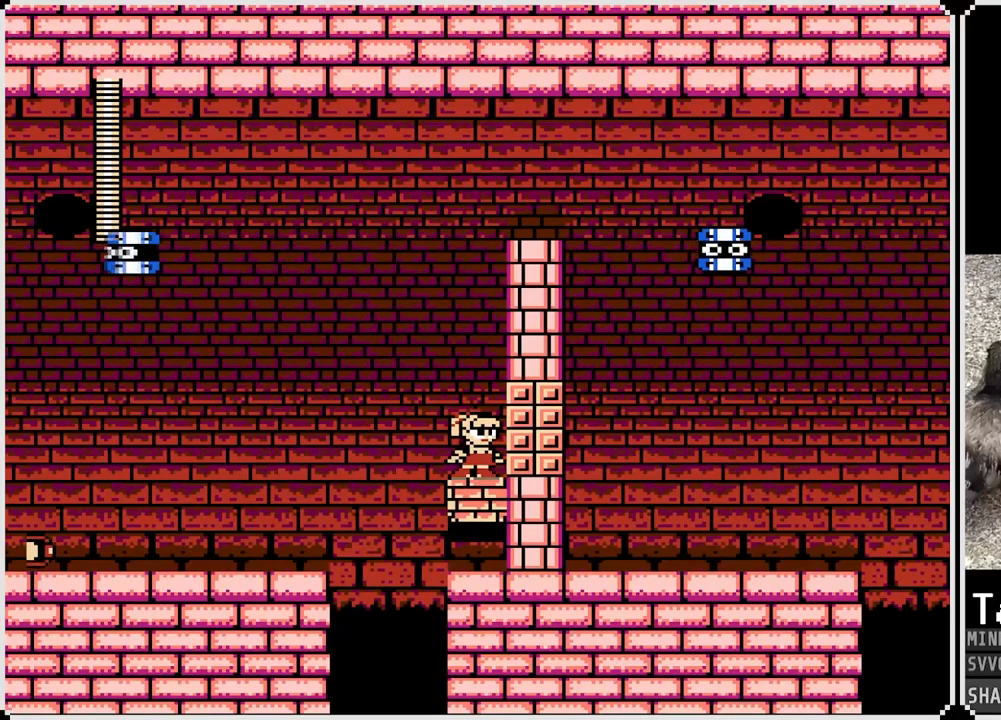
{"buttons": ["CROSS"], "left_stick": "center", "right_stick": "center", "events": [[300, "CROSS", "down"]]}